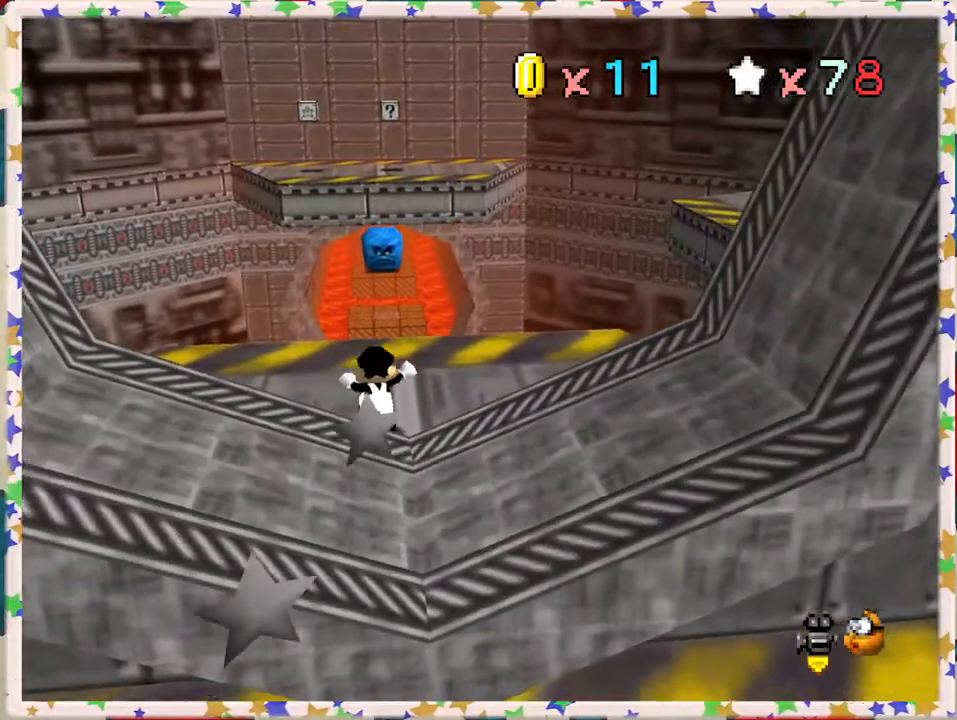
Gameplay with a controller (Nintendo layout); each line is a JSON object with the inputs held at the frame after it. "events" lists button and stick changes between this image and that frame as [ms after this image, input, new state], when the widget could be followed in between. Not read: L3 R3.
{"buttons": ["C_LEFT"], "left_stick": "left", "events": [[17, "left_stick", "center"], [117, "C_LEFT", "down"], [183, "left_stick", "left"], [300, "C_LEFT", "up"], [450, "C_LEFT", "down"]]}
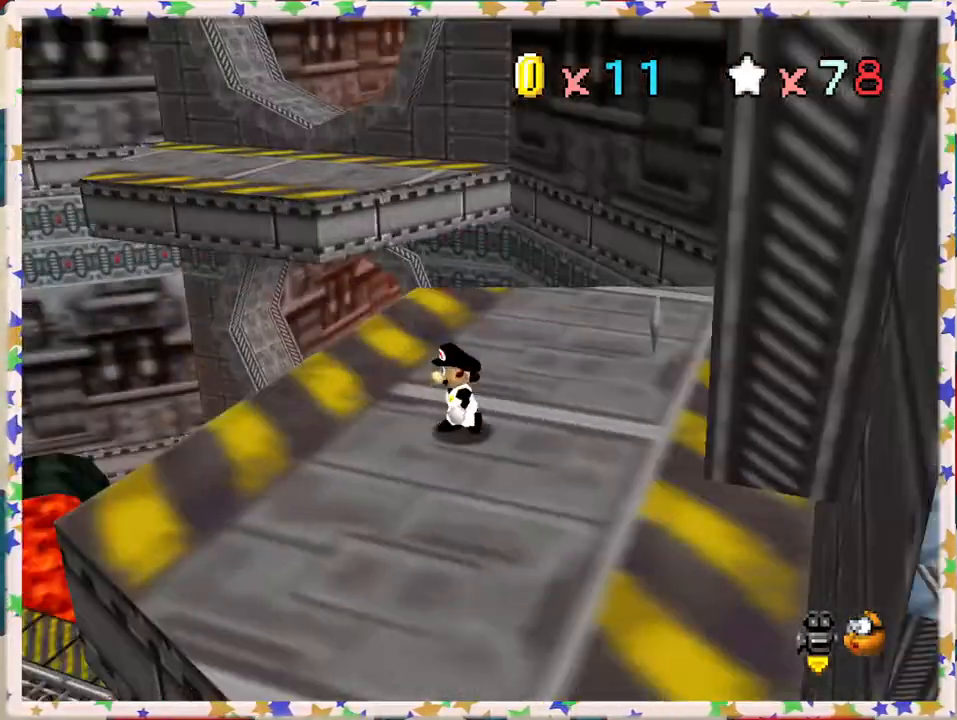
{"buttons": [], "left_stick": "center", "events": [[83, "C_LEFT", "up"], [200, "left_stick", "center"], [317, "left_stick", "left"], [500, "left_stick", "center"]]}
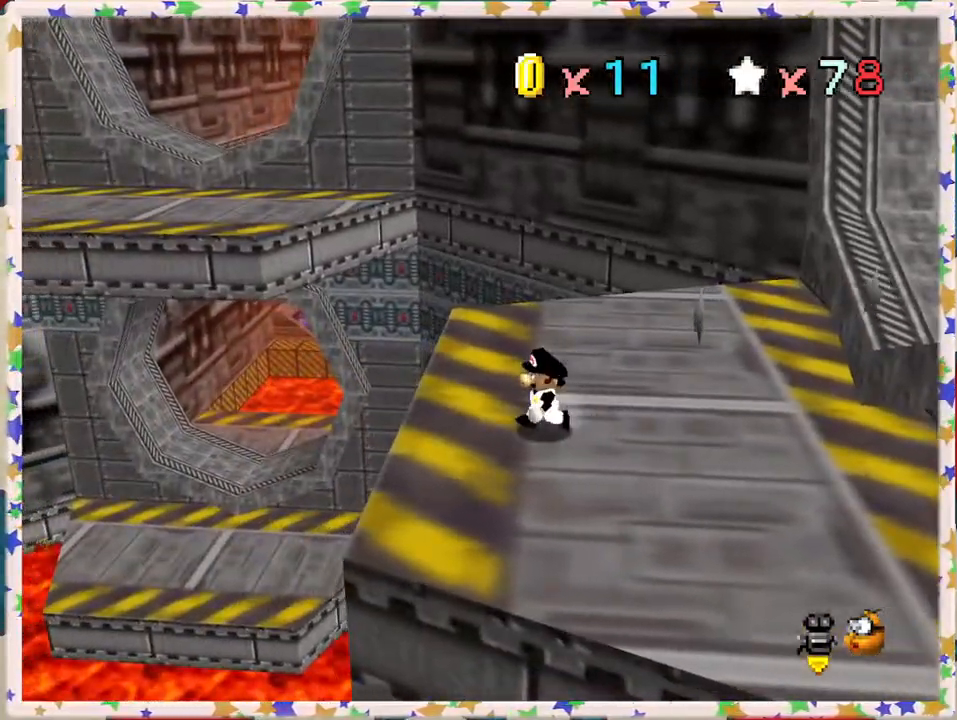
{"buttons": ["C_LEFT"], "left_stick": "center", "events": [[117, "C_RIGHT", "down"], [183, "C_RIGHT", "up"], [200, "left_stick", "down"], [467, "C_LEFT", "down"], [467, "left_stick", "center"]]}
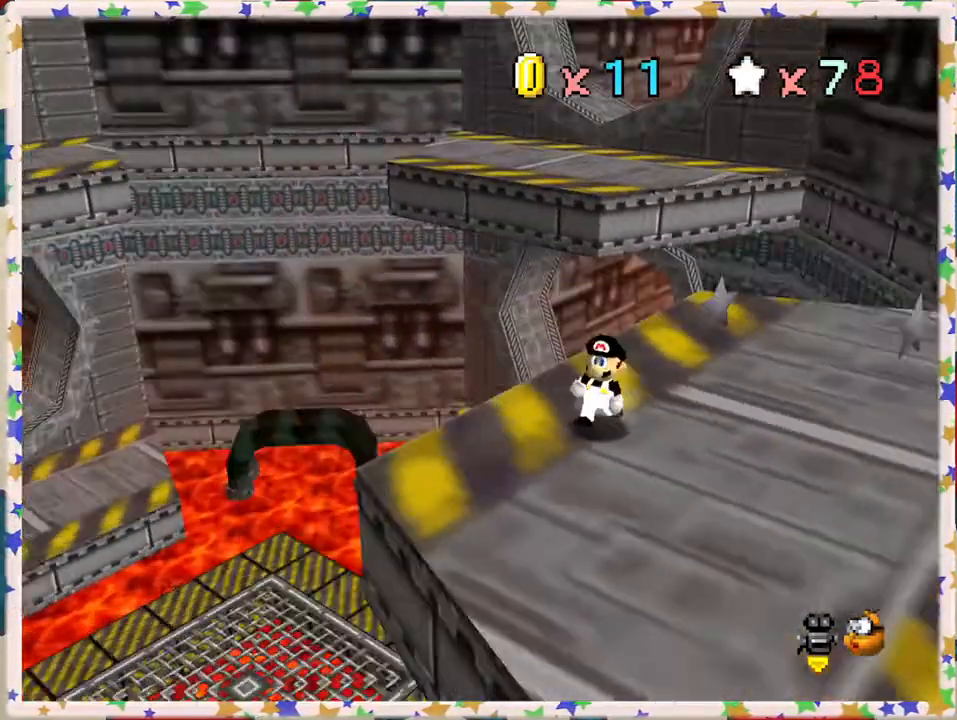
{"buttons": ["C_LEFT"], "left_stick": "center", "events": [[100, "C_LEFT", "up"], [183, "left_stick", "down-left"], [333, "left_stick", "center"], [383, "C_LEFT", "down"]]}
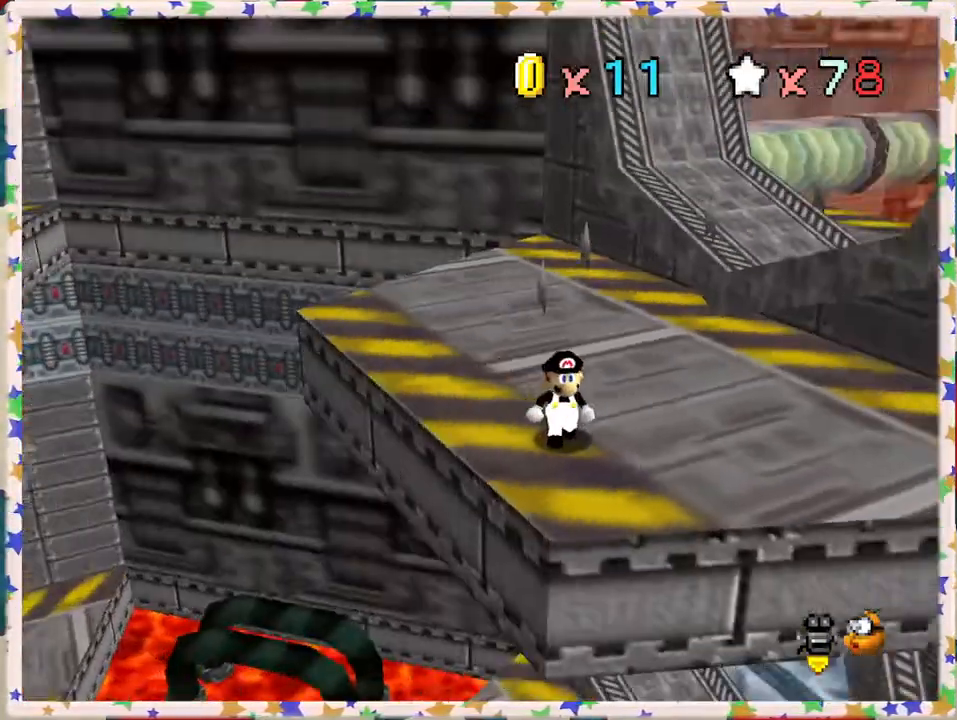
{"buttons": ["C_LEFT"], "left_stick": "center", "events": [[17, "C_LEFT", "up"], [350, "C_LEFT", "down"]]}
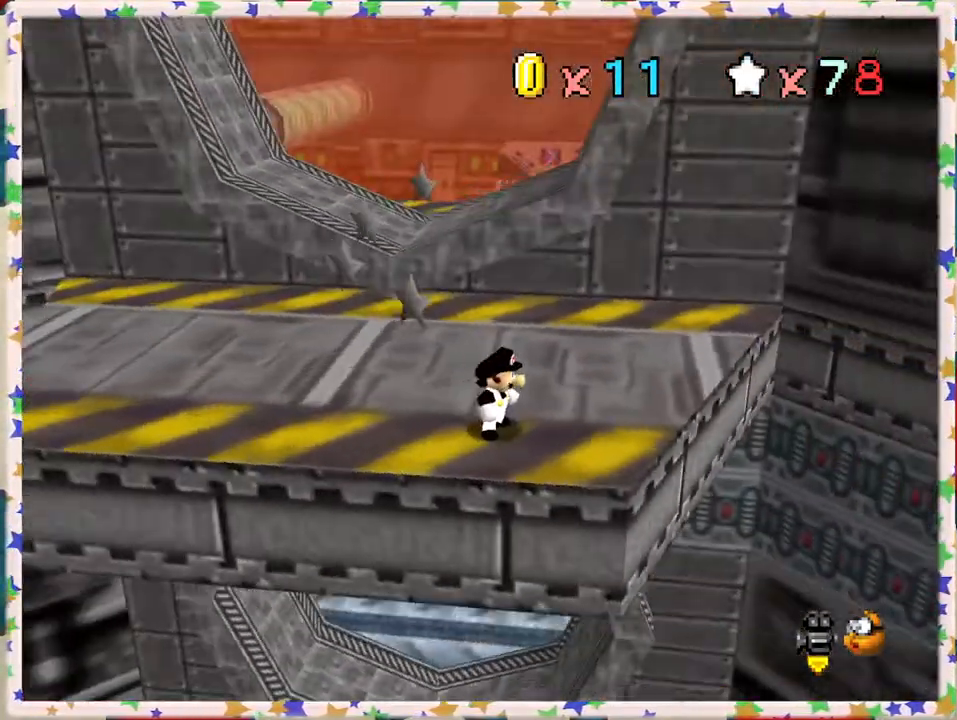
{"buttons": ["C_LEFT"], "left_stick": "center", "events": [[17, "C_LEFT", "up"], [283, "C_LEFT", "down"], [400, "C_LEFT", "up"], [483, "C_LEFT", "down"]]}
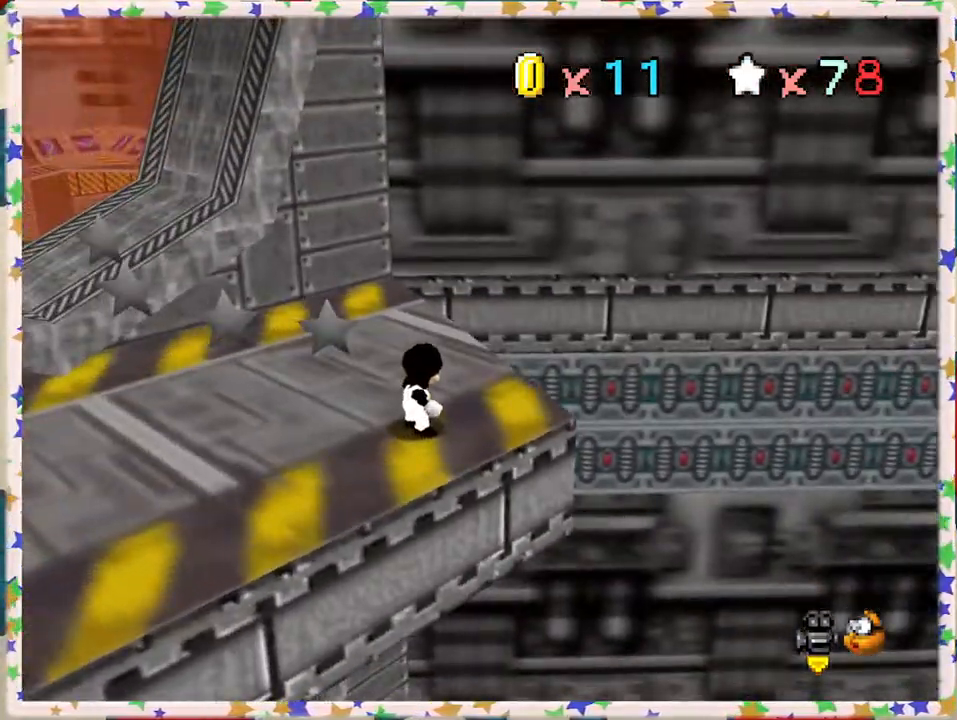
{"buttons": ["C_LEFT"], "left_stick": "center", "events": [[117, "C_LEFT", "up"], [483, "C_LEFT", "down"]]}
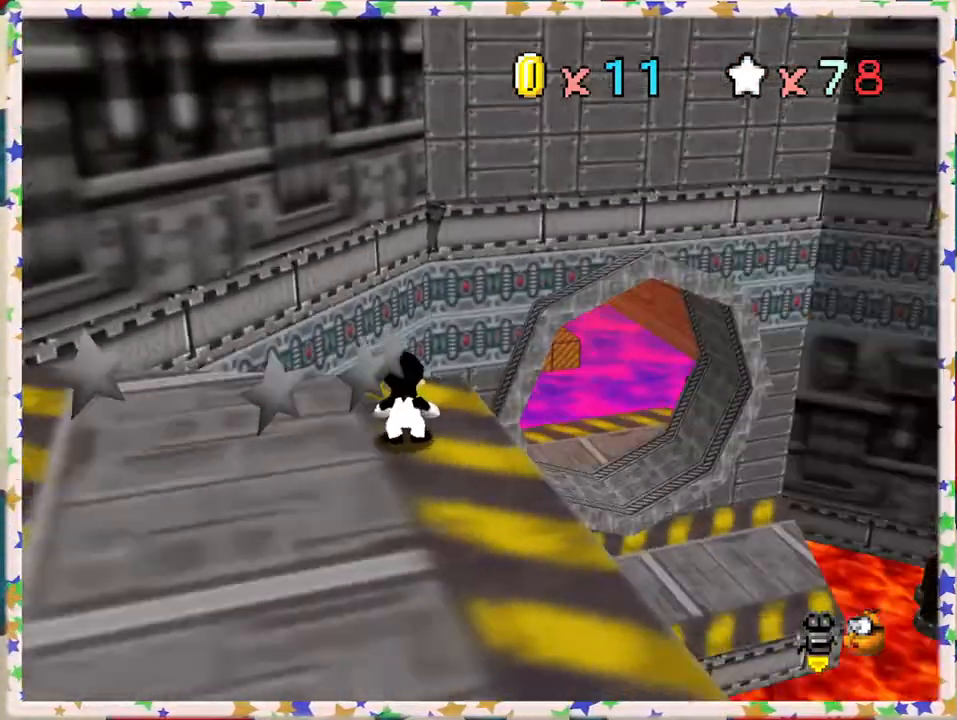
{"buttons": [], "left_stick": "down", "events": [[50, "left_stick", "down"], [67, "C_LEFT", "up"]]}
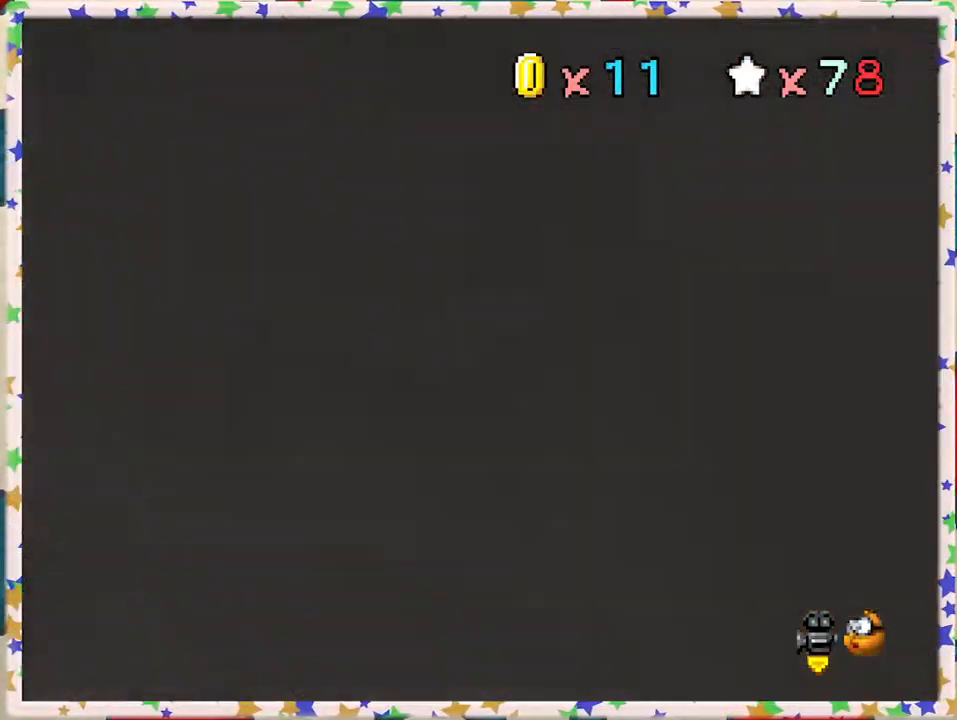
{"buttons": ["C_LEFT"], "left_stick": "down-right", "events": [[117, "C_LEFT", "down"], [200, "C_LEFT", "up"], [367, "left_stick", "down-right"], [417, "C_LEFT", "down"]]}
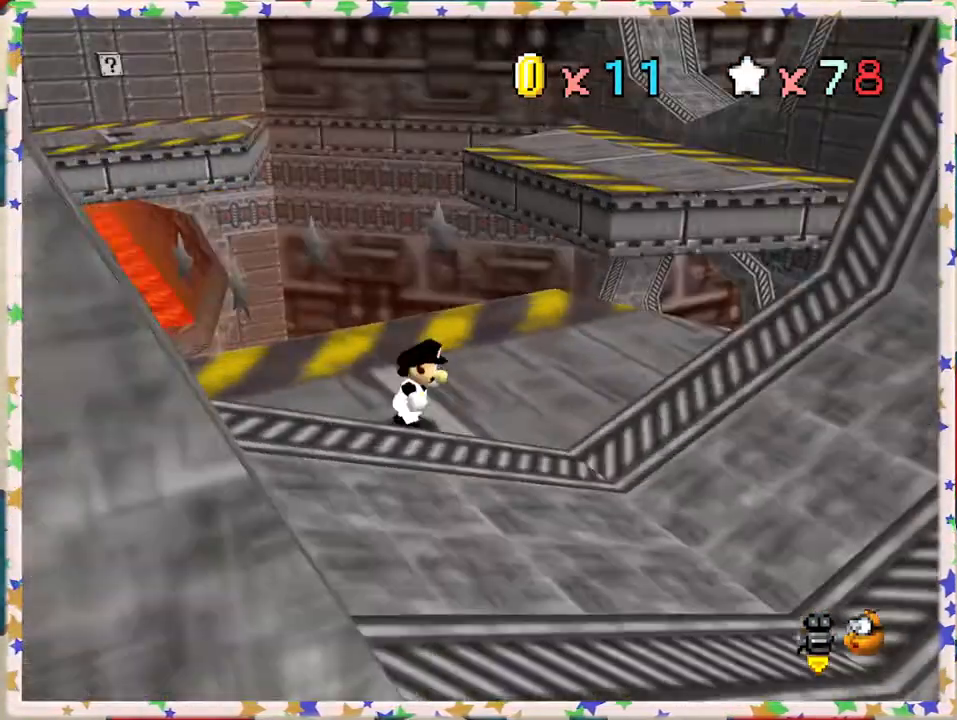
{"buttons": [], "left_stick": "up", "events": [[33, "C_LEFT", "up"], [67, "left_stick", "center"], [233, "left_stick", "up"], [400, "C_LEFT", "down"], [483, "C_LEFT", "up"]]}
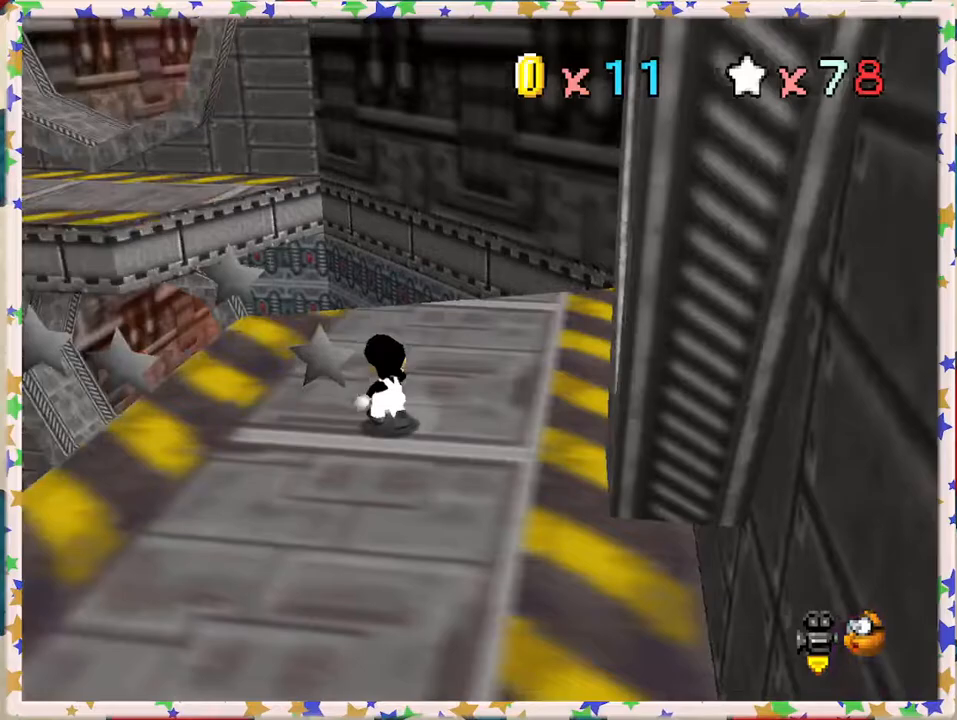
{"buttons": [], "left_stick": "up", "events": [[283, "C_RIGHT", "down"], [283, "left_stick", "up-left"], [400, "C_RIGHT", "up"], [483, "left_stick", "up"]]}
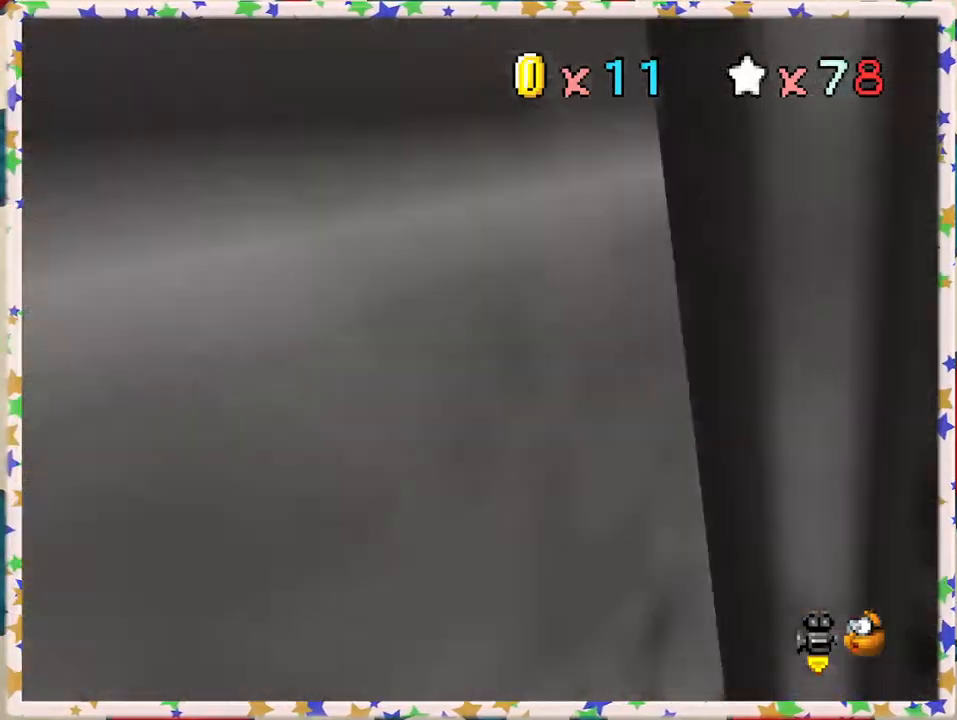
{"buttons": ["A", "Z"], "left_stick": "up", "events": [[250, "Z", "down"], [300, "A", "down"]]}
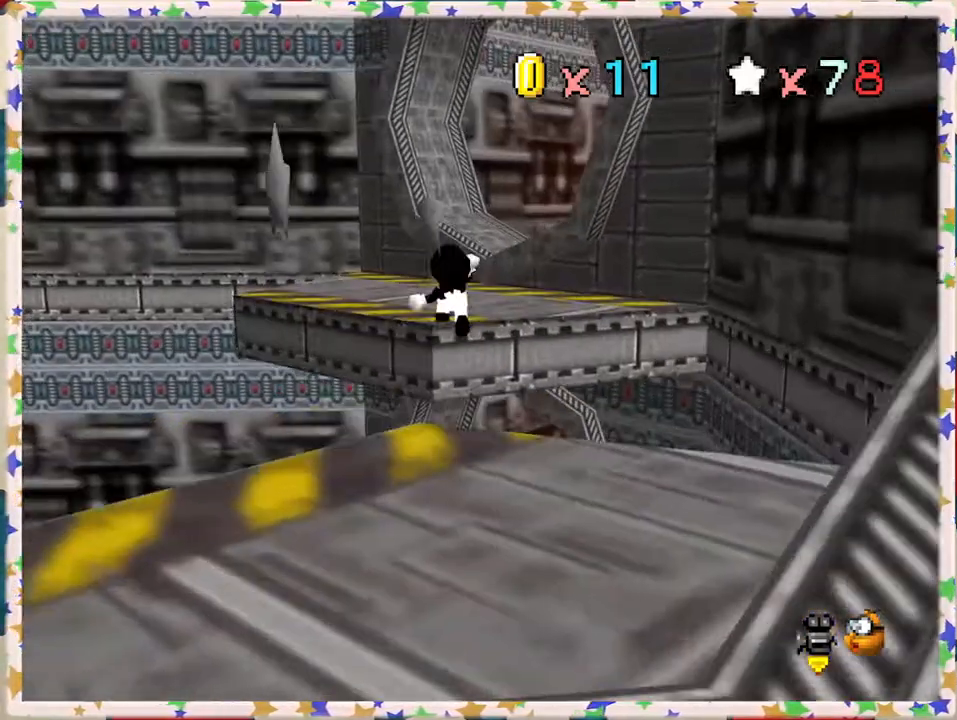
{"buttons": ["C_RIGHT"], "left_stick": "up", "events": [[33, "left_stick", "up-right"], [183, "left_stick", "up"], [283, "A", "up"], [350, "Z", "up"], [483, "C_RIGHT", "down"]]}
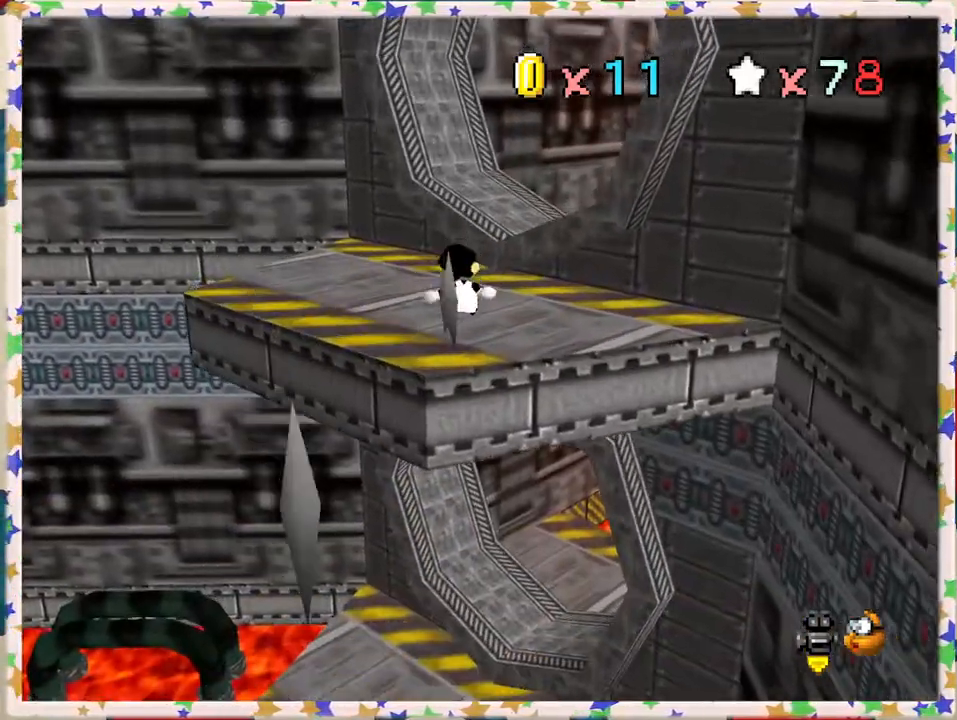
{"buttons": ["C_RIGHT"], "left_stick": "center", "events": [[167, "left_stick", "center"]]}
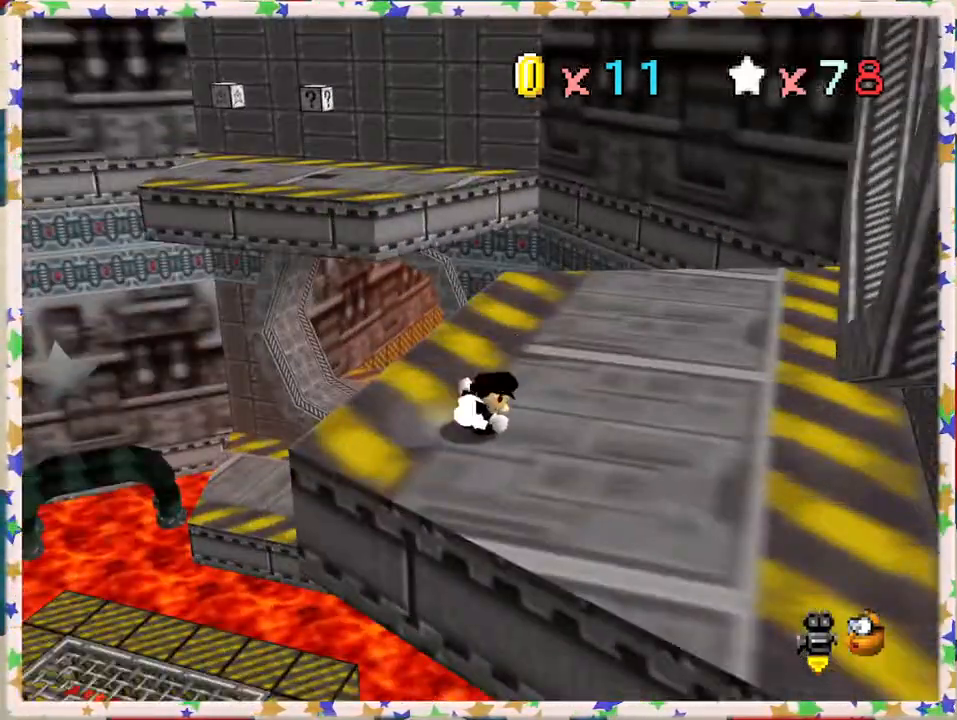
{"buttons": [], "left_stick": "up-left", "events": [[50, "C_RIGHT", "up"], [183, "left_stick", "up-left"], [250, "left_stick", "up"], [500, "left_stick", "up-left"]]}
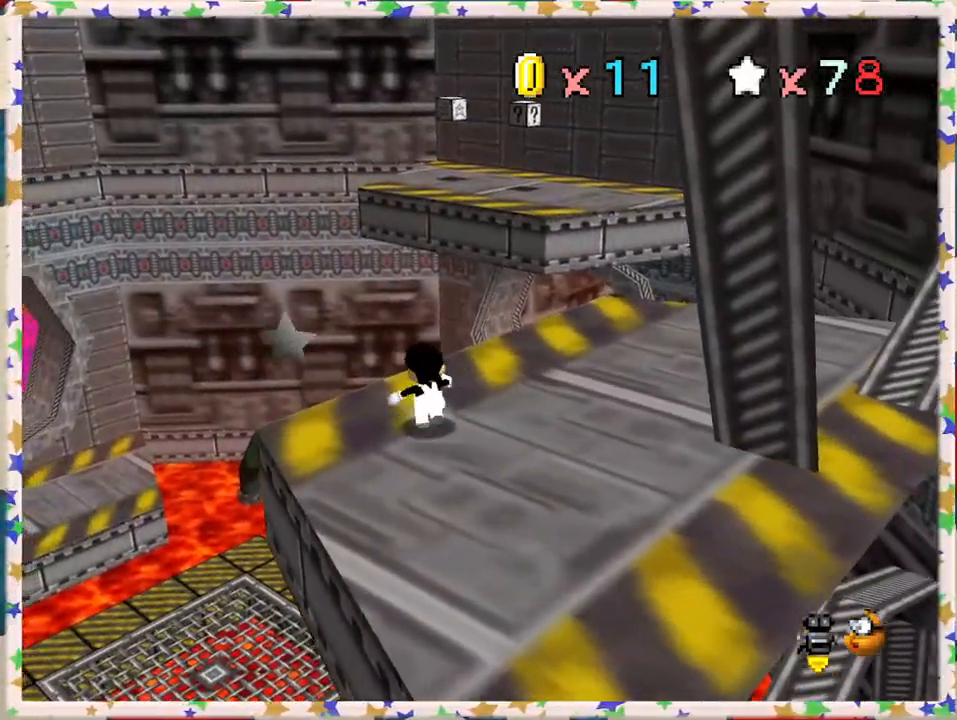
{"buttons": ["A"], "left_stick": "up-left", "events": [[283, "A", "down"]]}
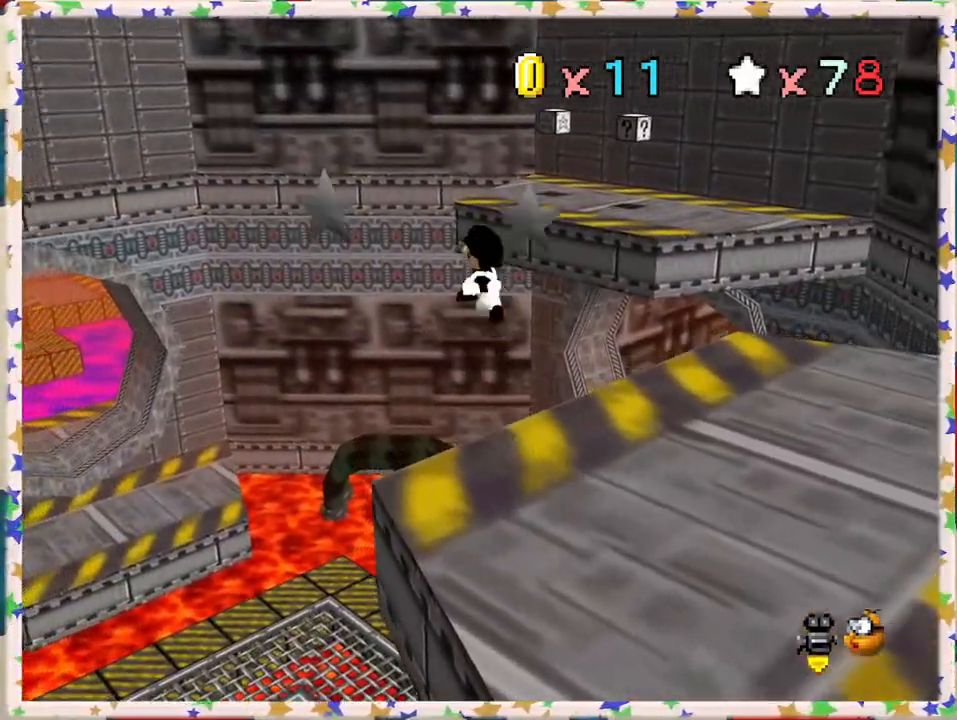
{"buttons": [], "left_stick": "up-left", "events": [[17, "A", "up"], [150, "left_stick", "left"], [300, "left_stick", "up-left"]]}
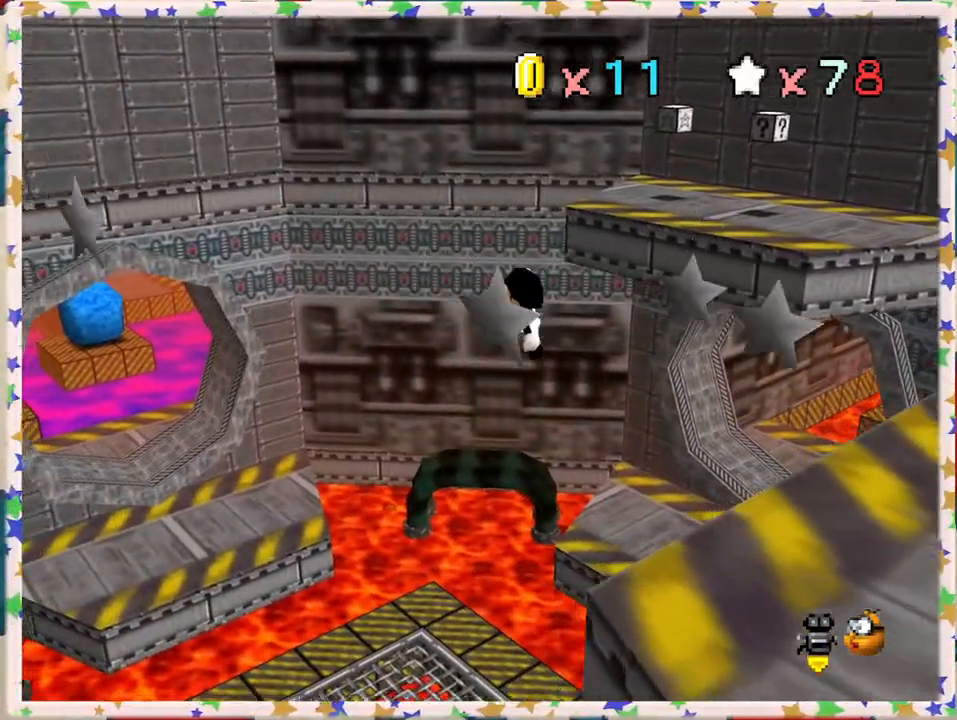
{"buttons": [], "left_stick": "up-left", "events": [[67, "left_stick", "up"], [217, "left_stick", "center"], [433, "left_stick", "up-left"]]}
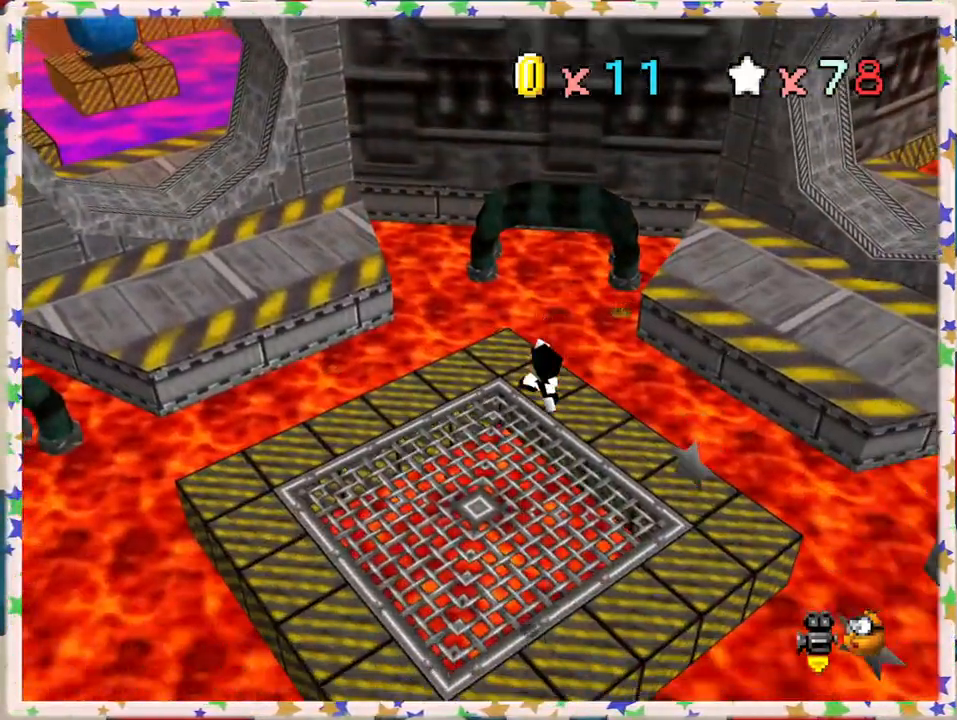
{"buttons": ["A"], "left_stick": "down-right", "events": [[33, "B", "down"], [150, "B", "up"], [167, "left_stick", "down-right"], [400, "A", "down"]]}
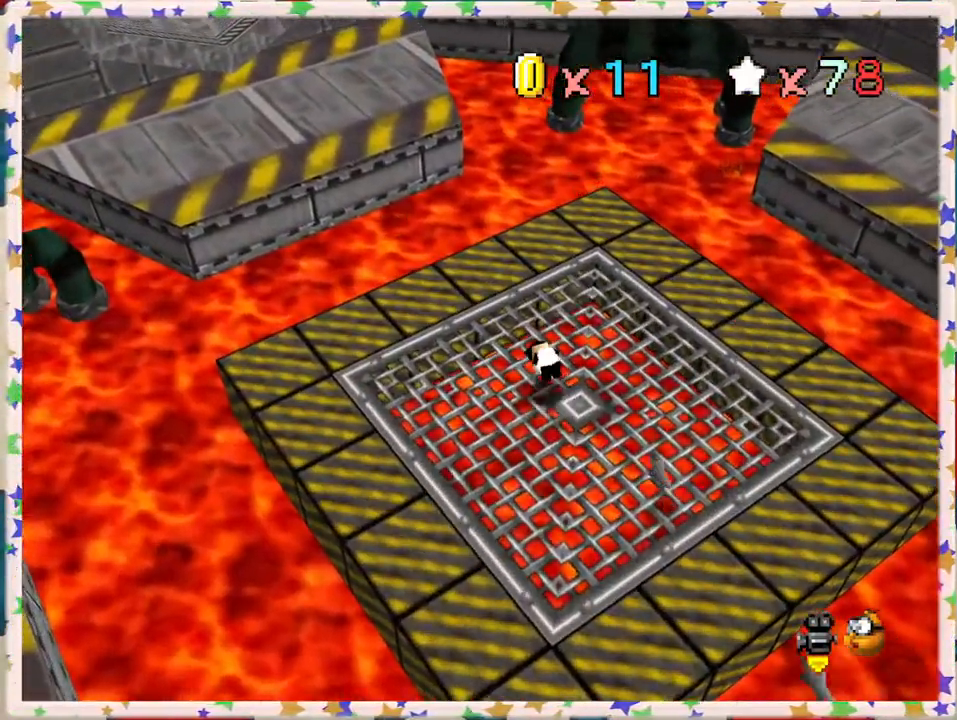
{"buttons": ["C_UP"], "left_stick": "up", "events": [[17, "A", "up"], [217, "left_stick", "center"], [300, "C_UP", "down"], [317, "C_LEFT", "down"], [350, "C_LEFT", "up"], [400, "C_UP", "up"], [417, "left_stick", "up"], [467, "C_UP", "down"]]}
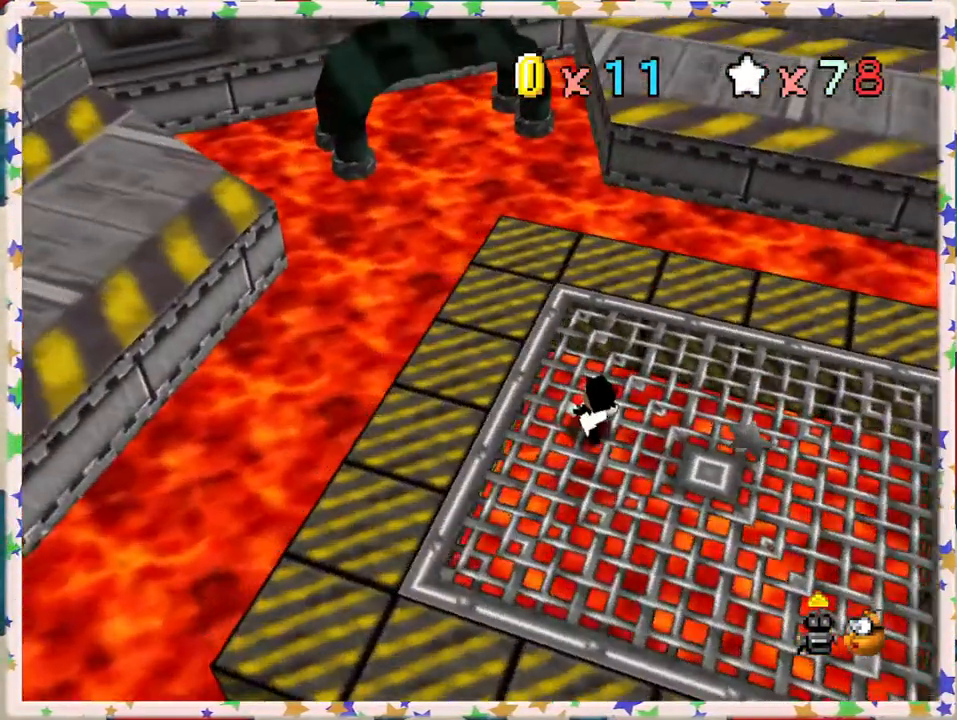
{"buttons": ["C_UP"], "left_stick": "center", "events": [[50, "left_stick", "center"], [83, "C_UP", "up"], [150, "C_UP", "down"], [250, "C_UP", "up"], [317, "C_UP", "down"], [417, "C_UP", "up"], [500, "C_UP", "down"]]}
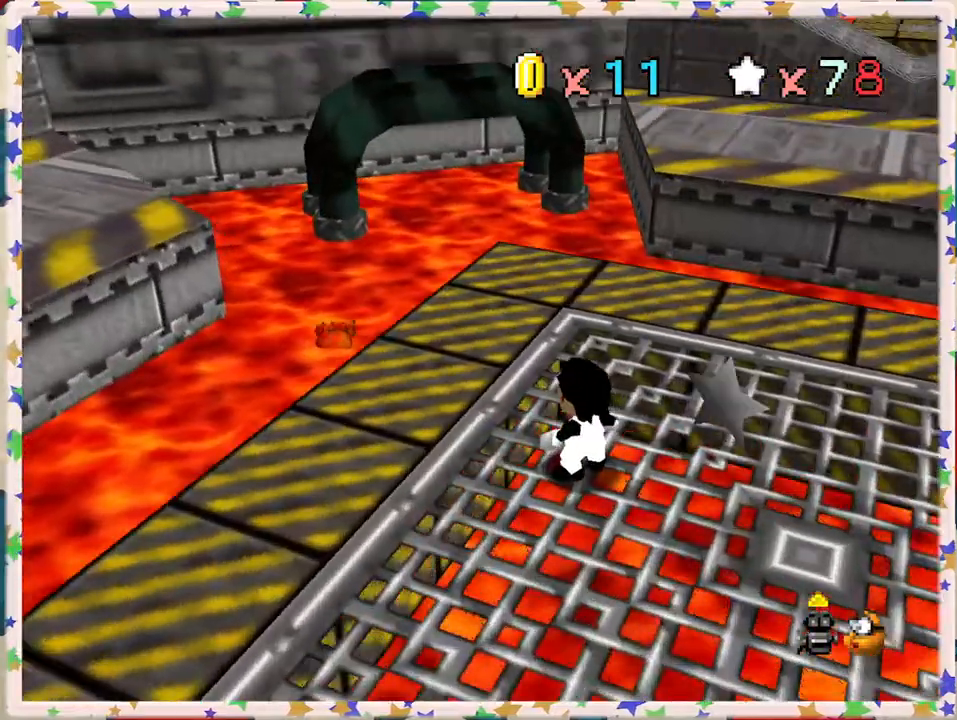
{"buttons": [], "left_stick": "right", "events": [[117, "C_UP", "up"], [267, "left_stick", "right"]]}
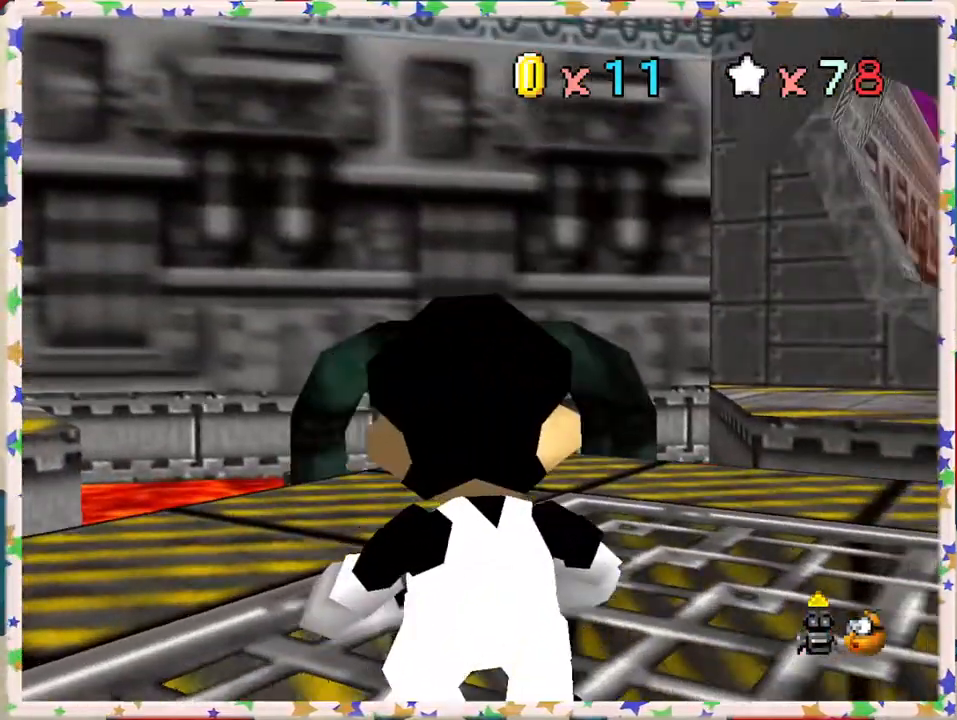
{"buttons": [], "left_stick": "center", "events": [[300, "left_stick", "center"]]}
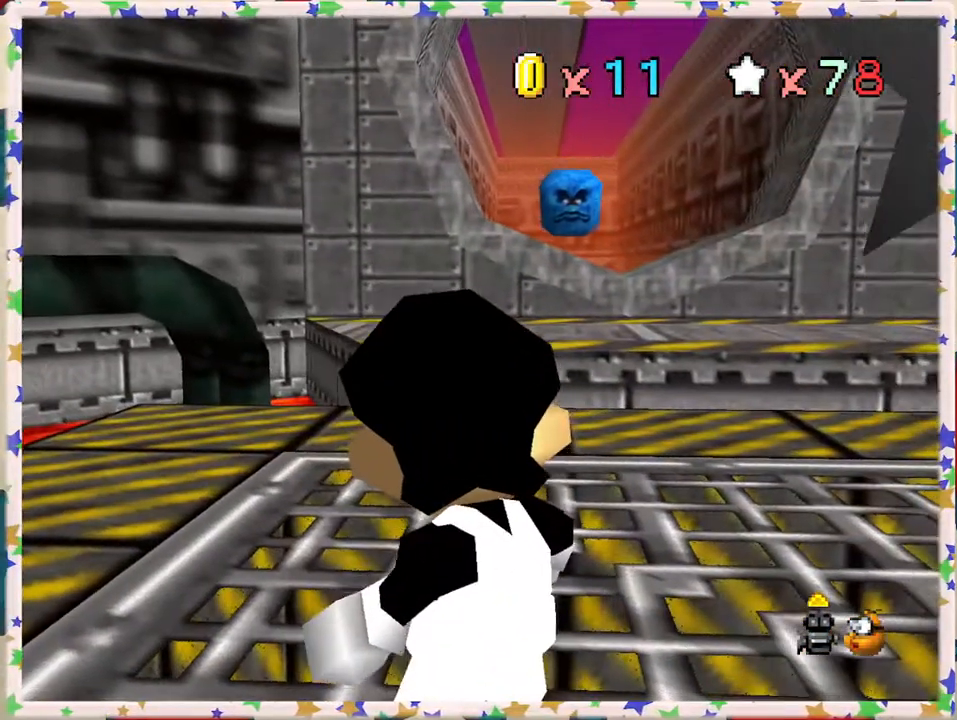
{"buttons": ["C_DOWN"], "left_stick": "right", "events": [[133, "A", "down"], [233, "A", "up"], [350, "left_stick", "right"], [467, "C_DOWN", "down"]]}
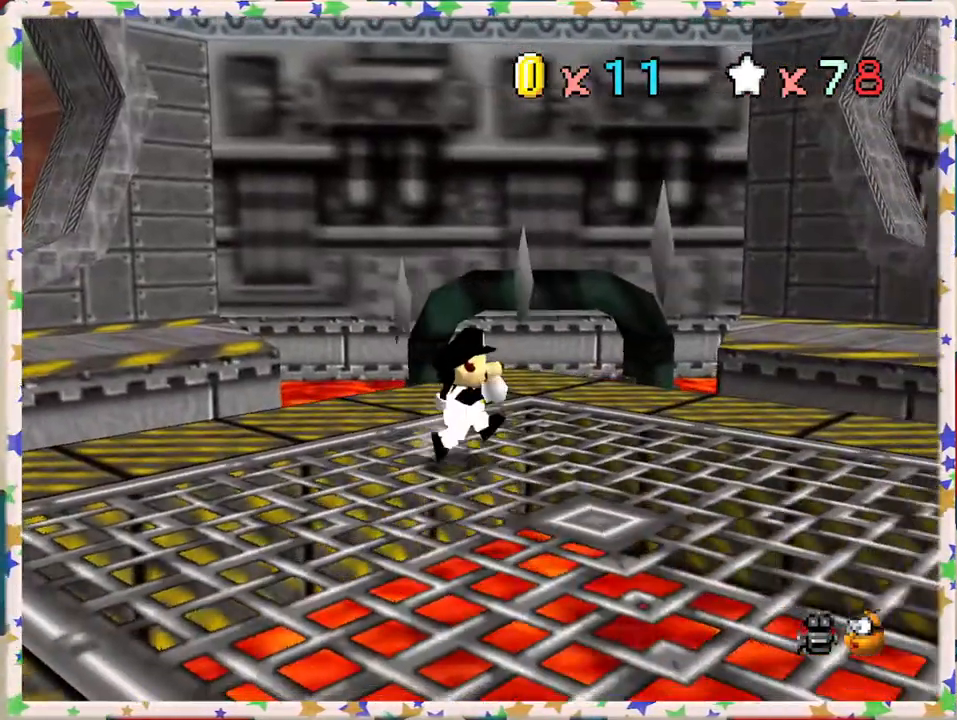
{"buttons": ["C_LEFT"], "left_stick": "up-right", "events": [[83, "C_DOWN", "up"], [400, "left_stick", "up-right"], [483, "C_LEFT", "down"]]}
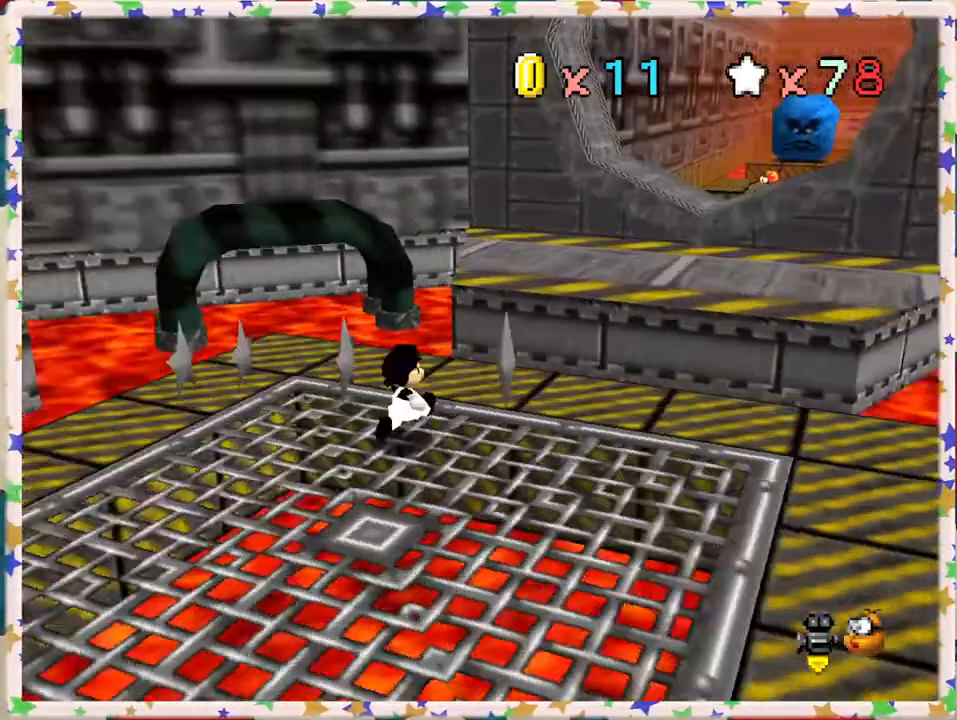
{"buttons": ["A"], "left_stick": "up", "events": [[100, "C_LEFT", "up"], [117, "left_stick", "up"], [417, "A", "down"]]}
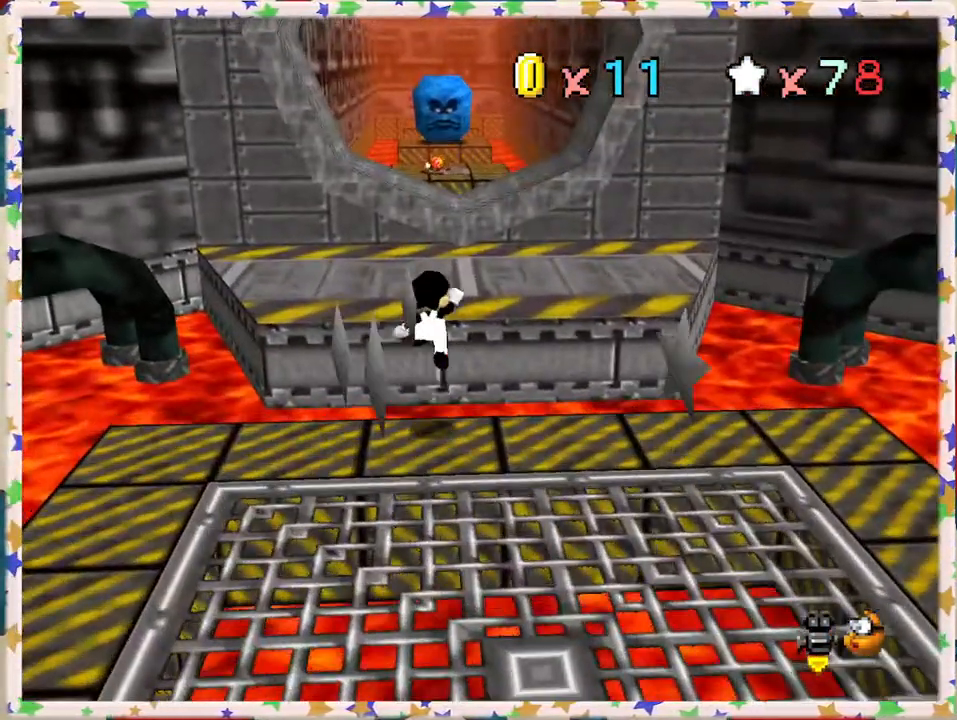
{"buttons": ["A"], "left_stick": "up", "events": []}
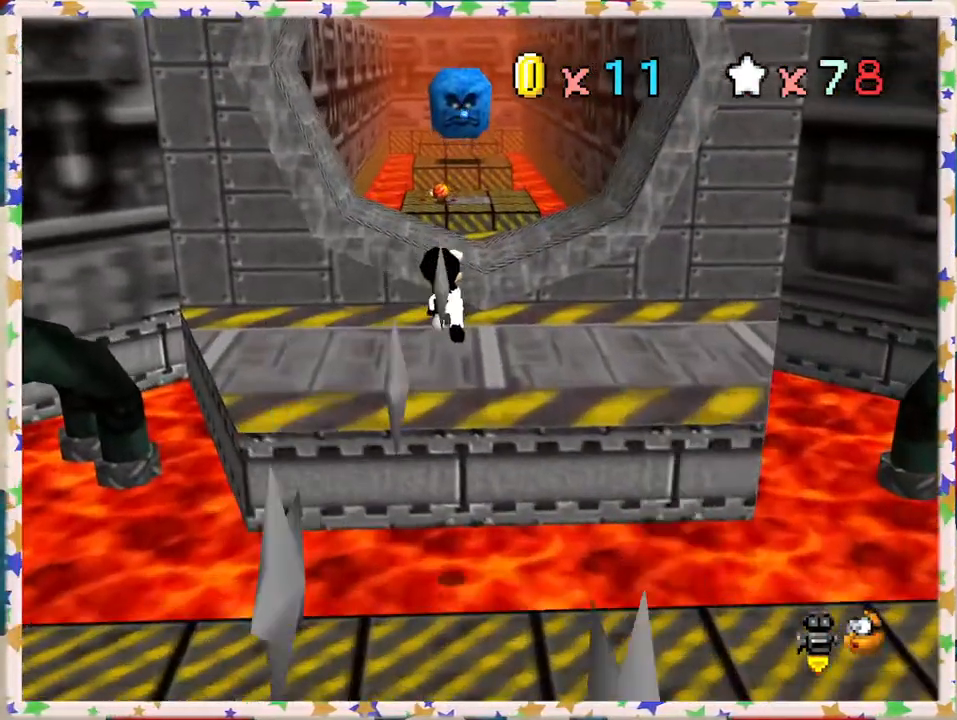
{"buttons": [], "left_stick": "up", "events": [[83, "A", "up"]]}
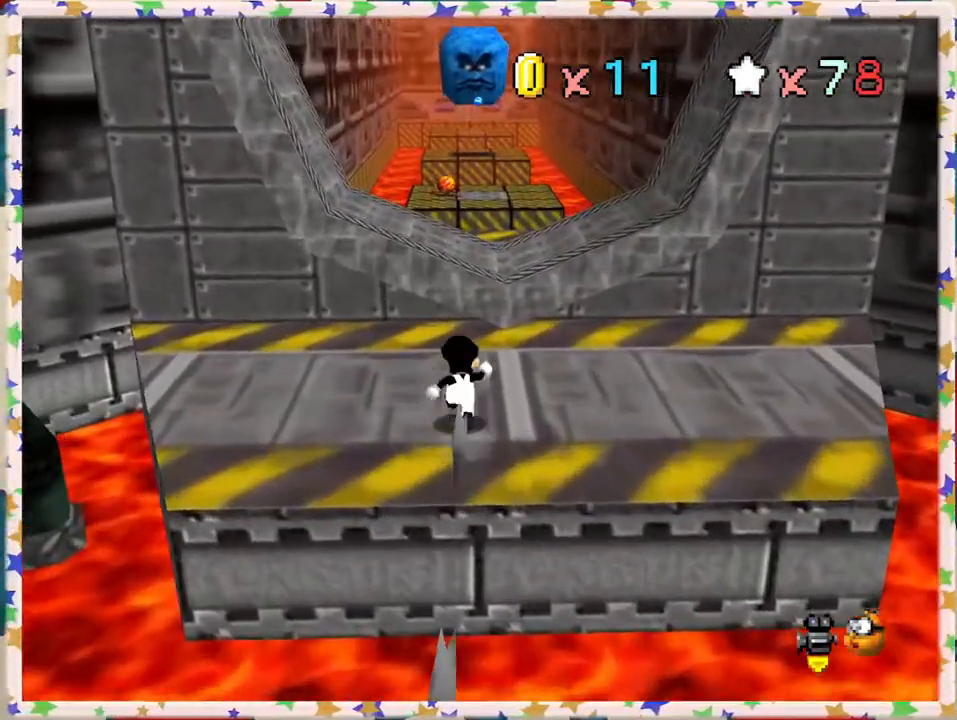
{"buttons": [], "left_stick": "up", "events": [[17, "left_stick", "center"], [417, "left_stick", "up"]]}
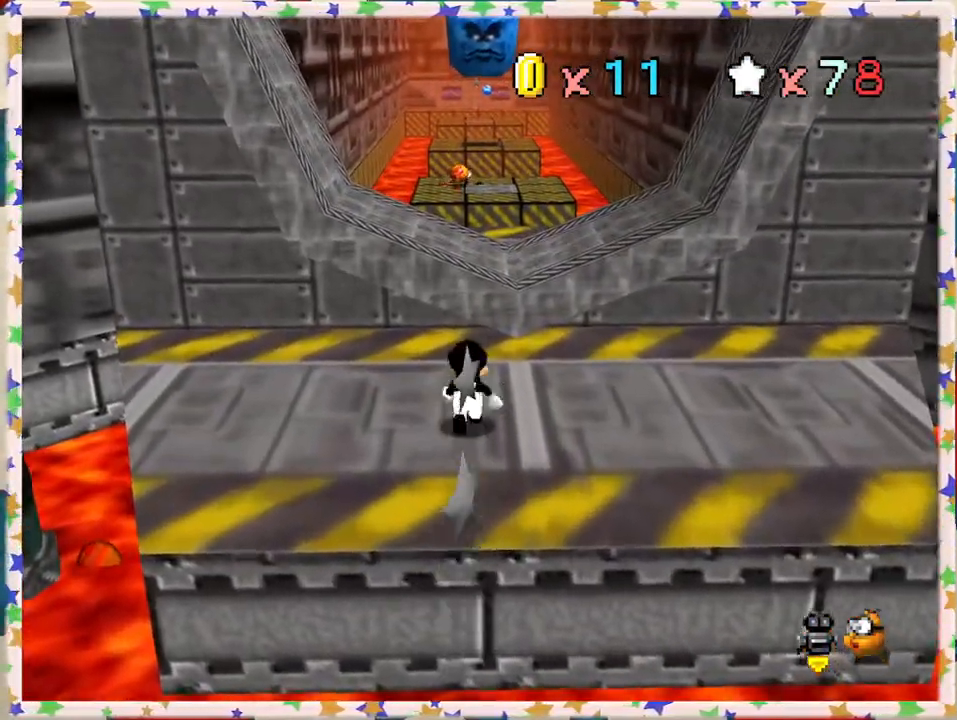
{"buttons": [], "left_stick": "up", "events": [[267, "A", "down"], [500, "A", "up"]]}